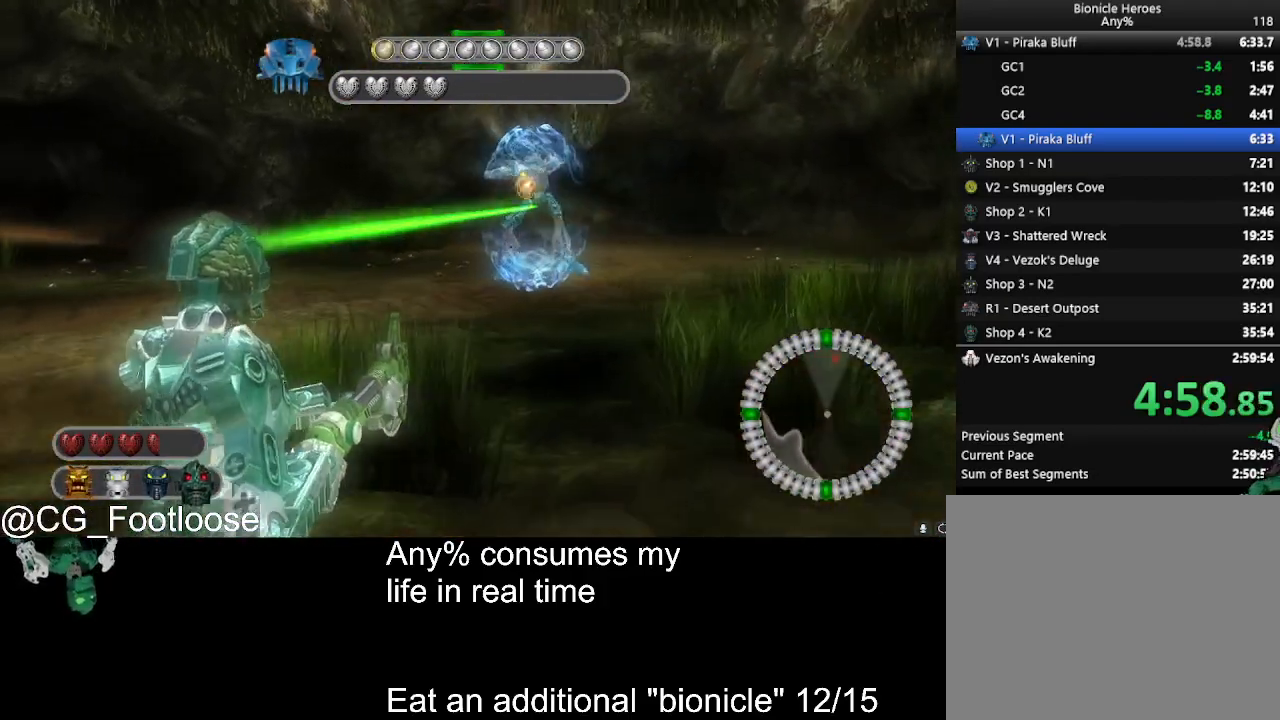
Gameplay with keyboard and mouse; each line is a JSON object with the keys and mouse buttons held at the frame after it. "events" lists presses ("down") and releases ("up") of "1", "a", "d", "down", "escape", "left", "q", "return", "right", "s", "space", "up", "w", "mouse_left", "mouse_wheel_up" and "mouse_wheel_down" between this image and that frame as [ms after this image, input, new state], when the widget could be followed in between. "mouse_left", "mouse_wheel_up", "mouse_wheel_down" = the "left", "wheel_up", "wheel_down" buttons of the "mouse" list. No other keys are recorded. Not read: mouse_move.
{"keys": ["d", "w"], "mouse": [], "events": []}
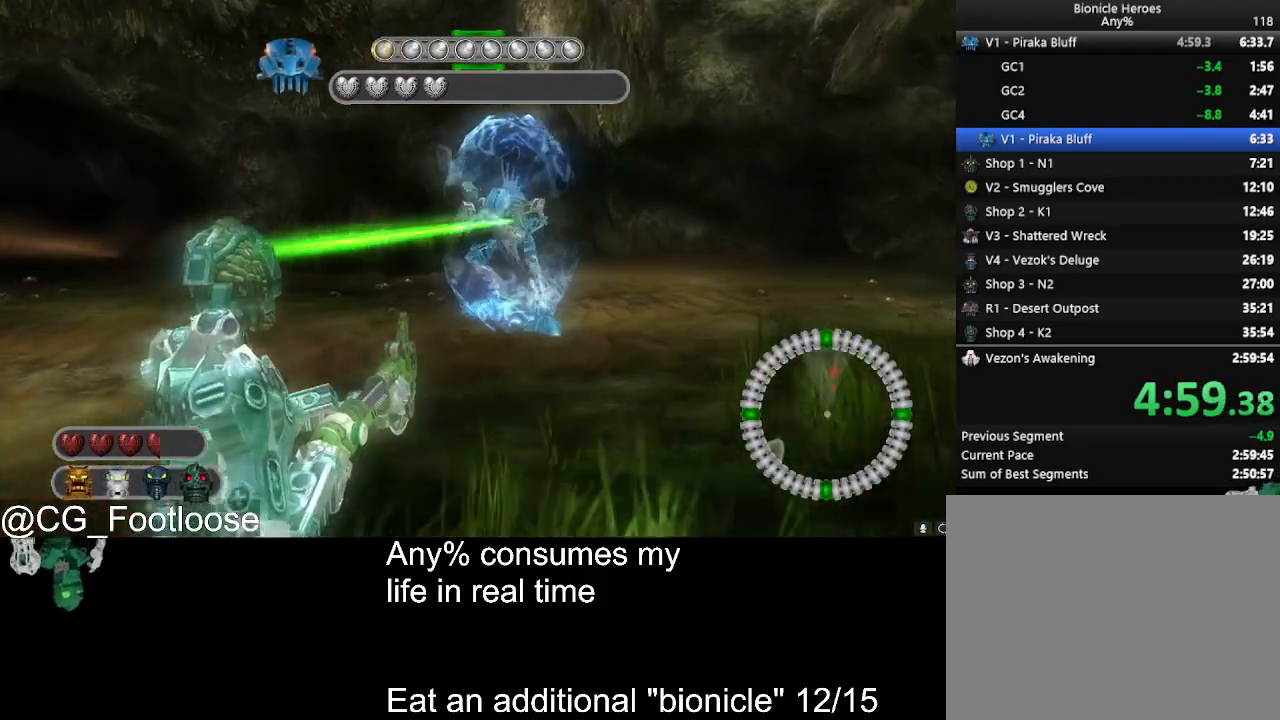
{"keys": ["d"], "mouse": [], "events": [[367, "w", "up"]]}
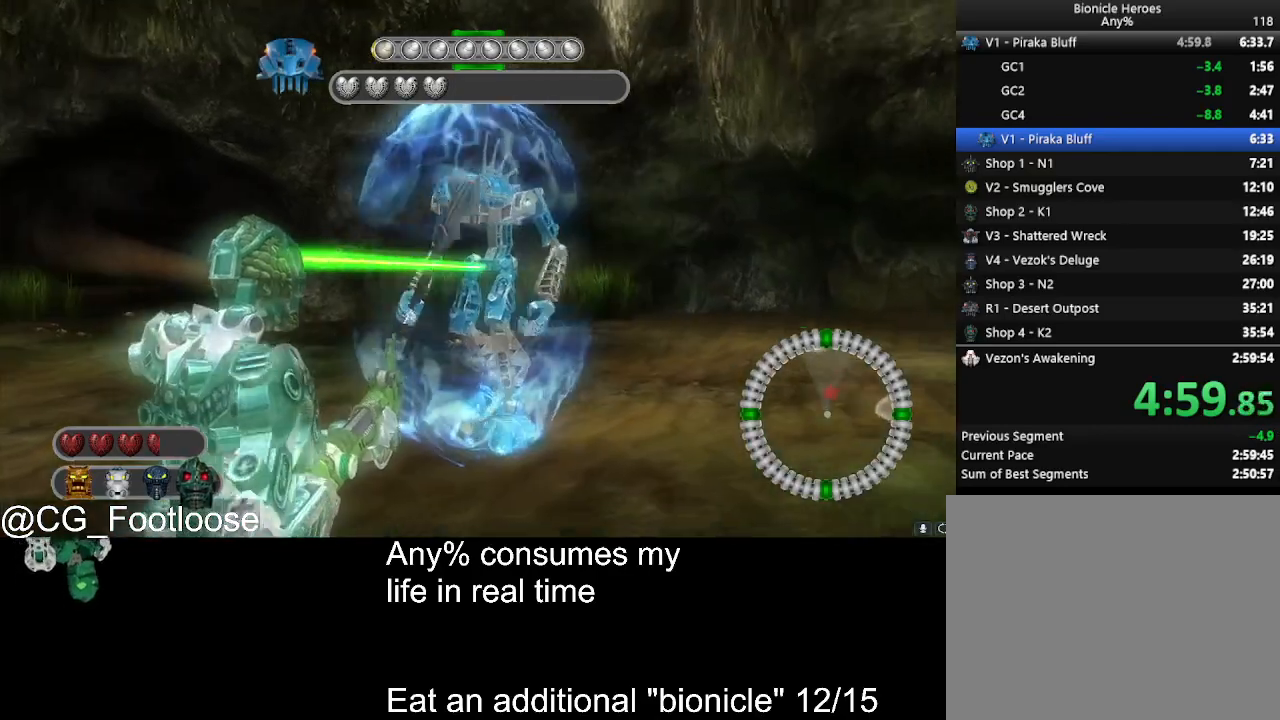
{"keys": ["d", "s"], "mouse": [], "events": [[17, "s", "down"]]}
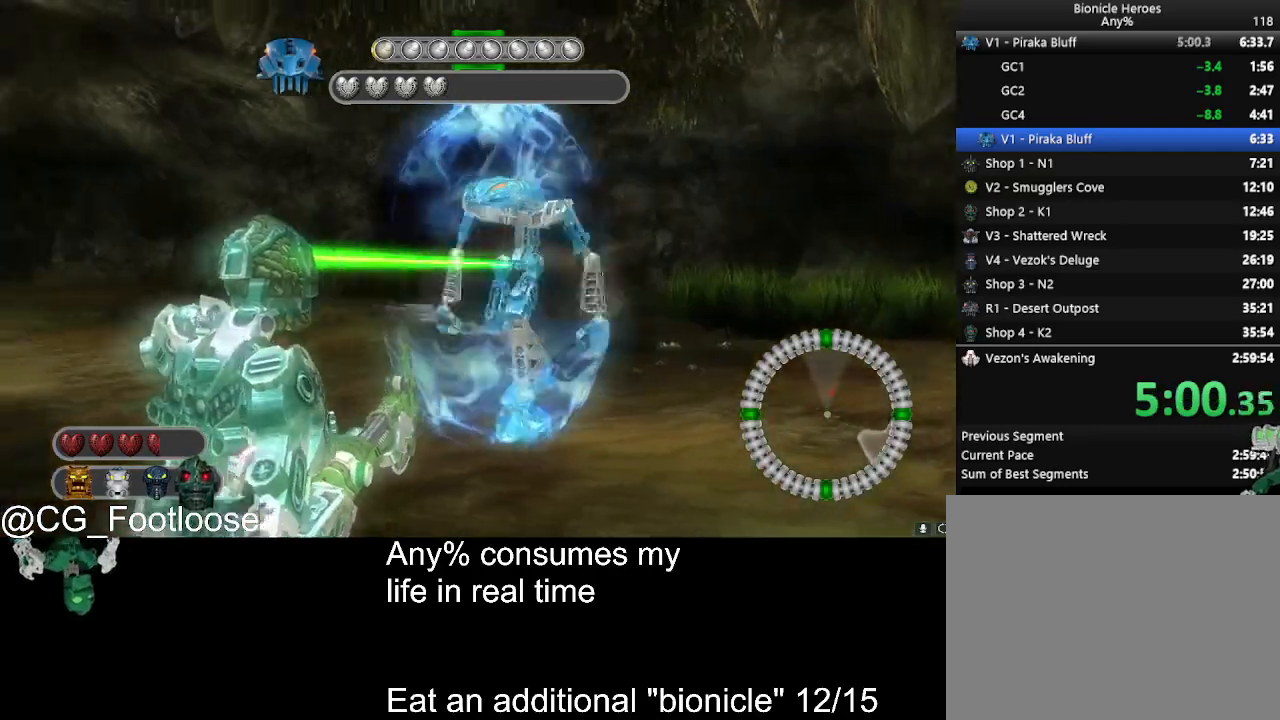
{"keys": ["d"], "mouse": [], "events": [[167, "s", "up"], [367, "s", "down"], [500, "s", "up"]]}
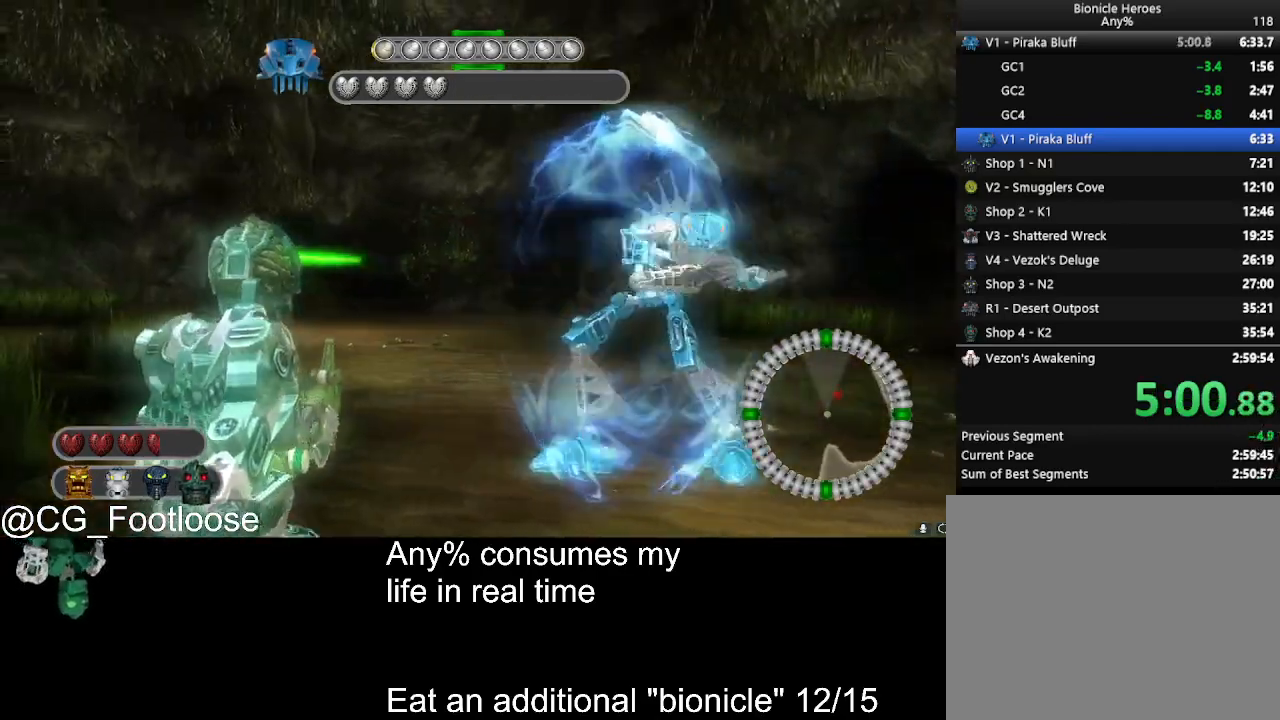
{"keys": ["d", "s"], "mouse": [], "events": [[233, "s", "down"]]}
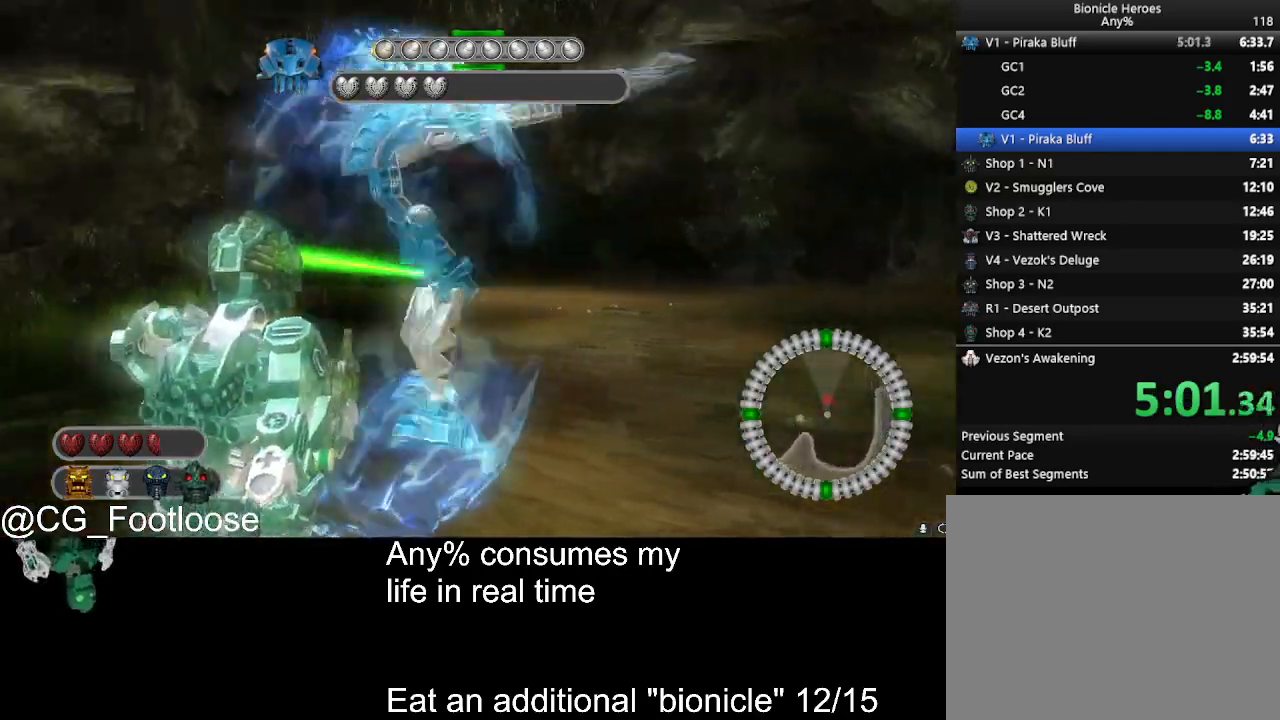
{"keys": ["a"], "mouse": [], "events": [[150, "d", "up"], [200, "a", "down"], [433, "s", "up"]]}
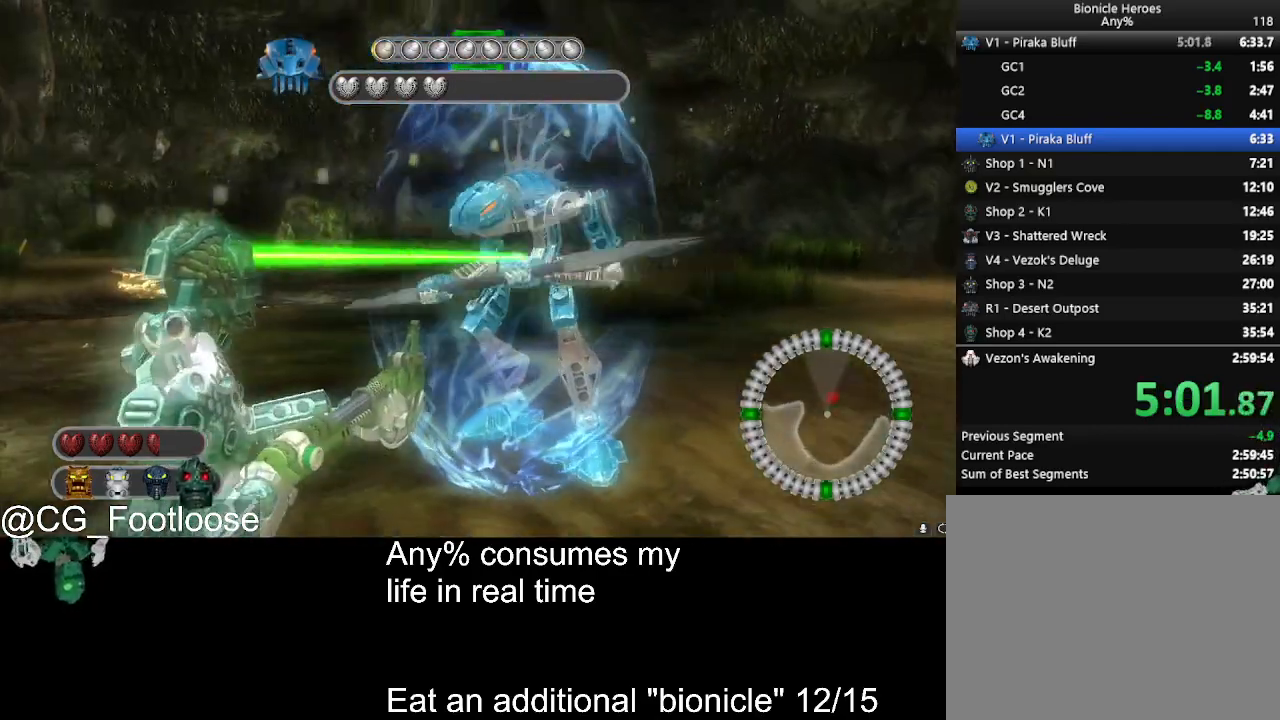
{"keys": ["d", "s"], "mouse": [], "events": [[83, "w", "down"], [217, "a", "up"], [217, "d", "down"], [217, "w", "up"], [400, "s", "down"]]}
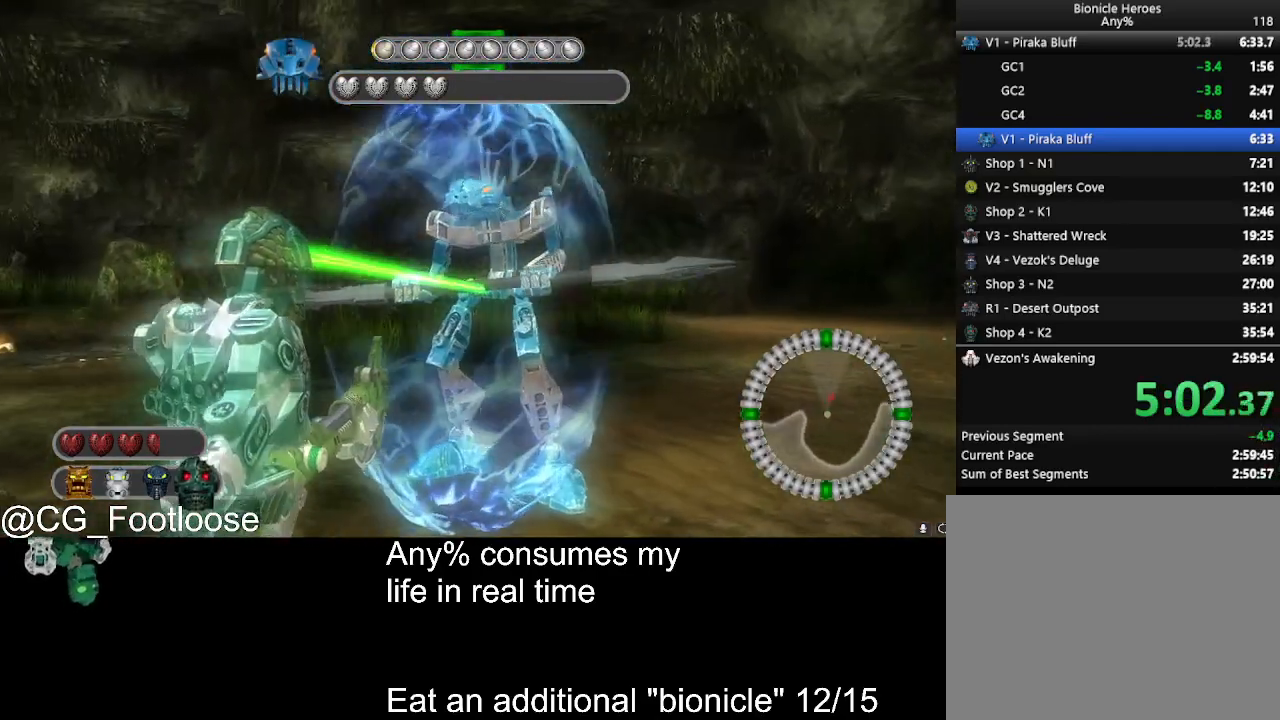
{"keys": ["d", "s"], "mouse": [], "events": []}
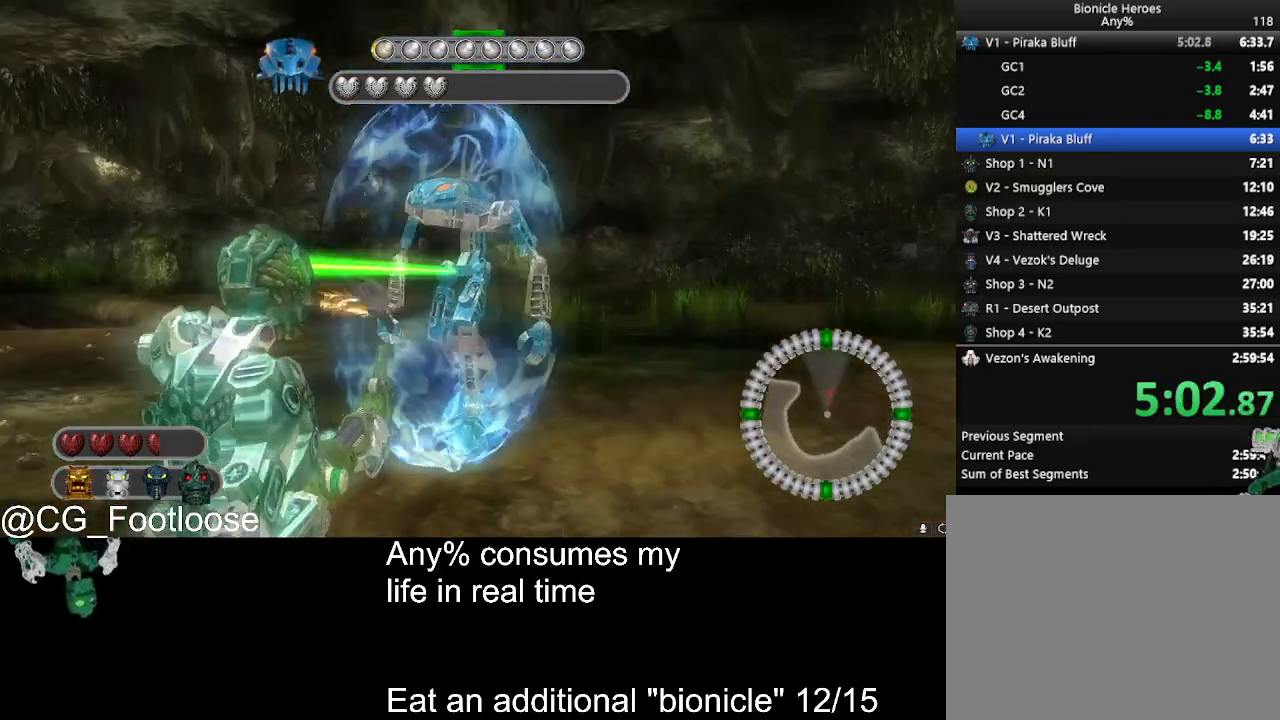
{"keys": ["d"], "mouse": [], "events": [[350, "s", "up"], [383, "1", "down"], [433, "1", "up"]]}
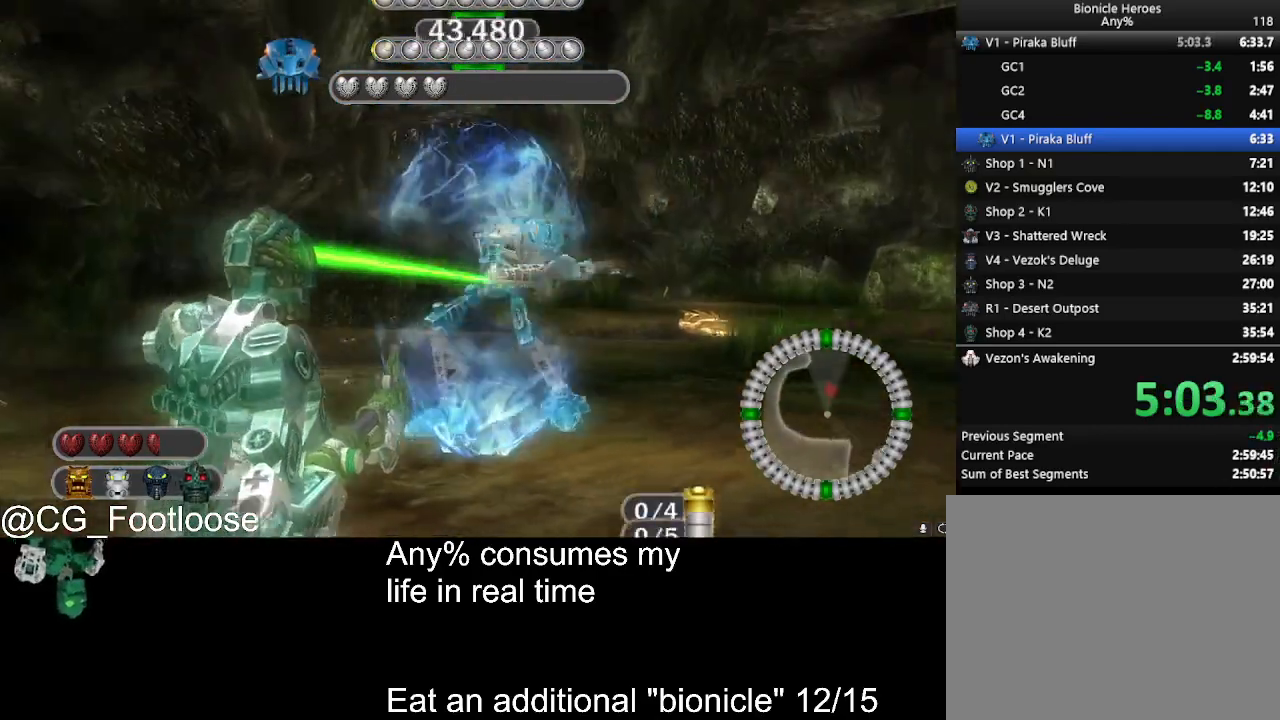
{"keys": ["d", "s"], "mouse": [], "events": [[117, "w", "down"], [217, "w", "up"], [367, "s", "down"]]}
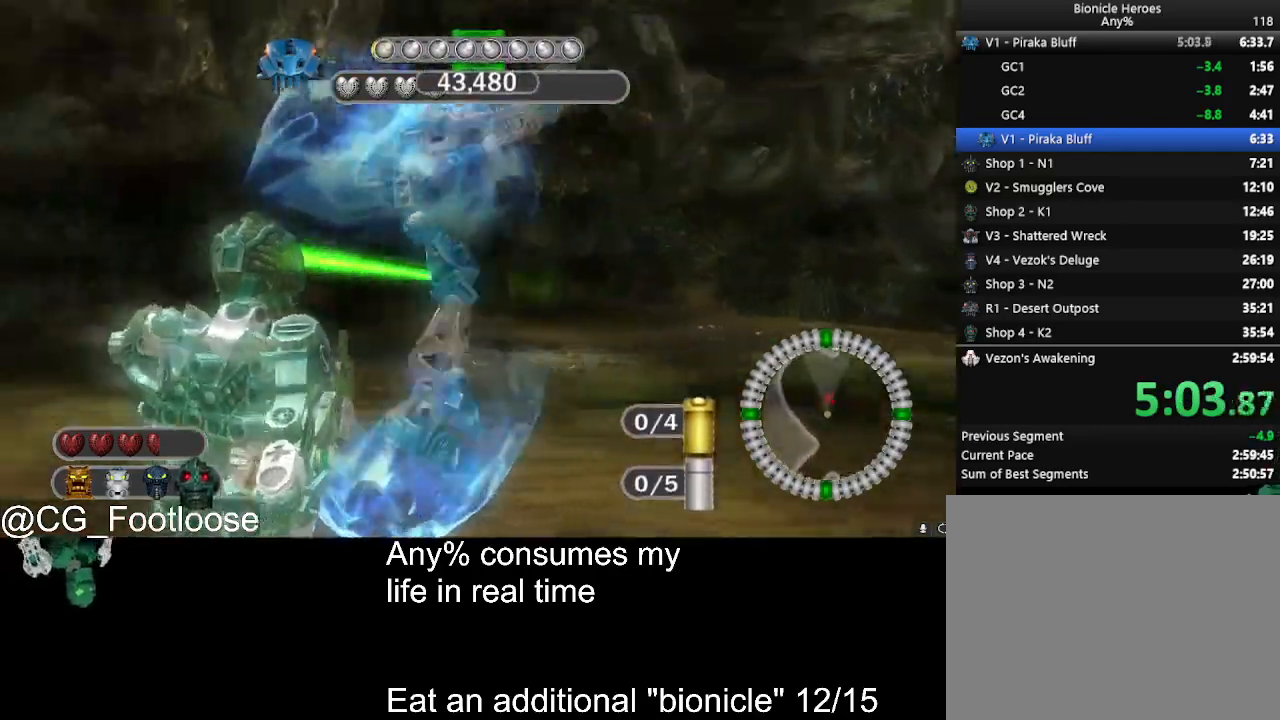
{"keys": ["a", "s"], "mouse": [], "events": [[183, "a", "down"], [183, "d", "up"]]}
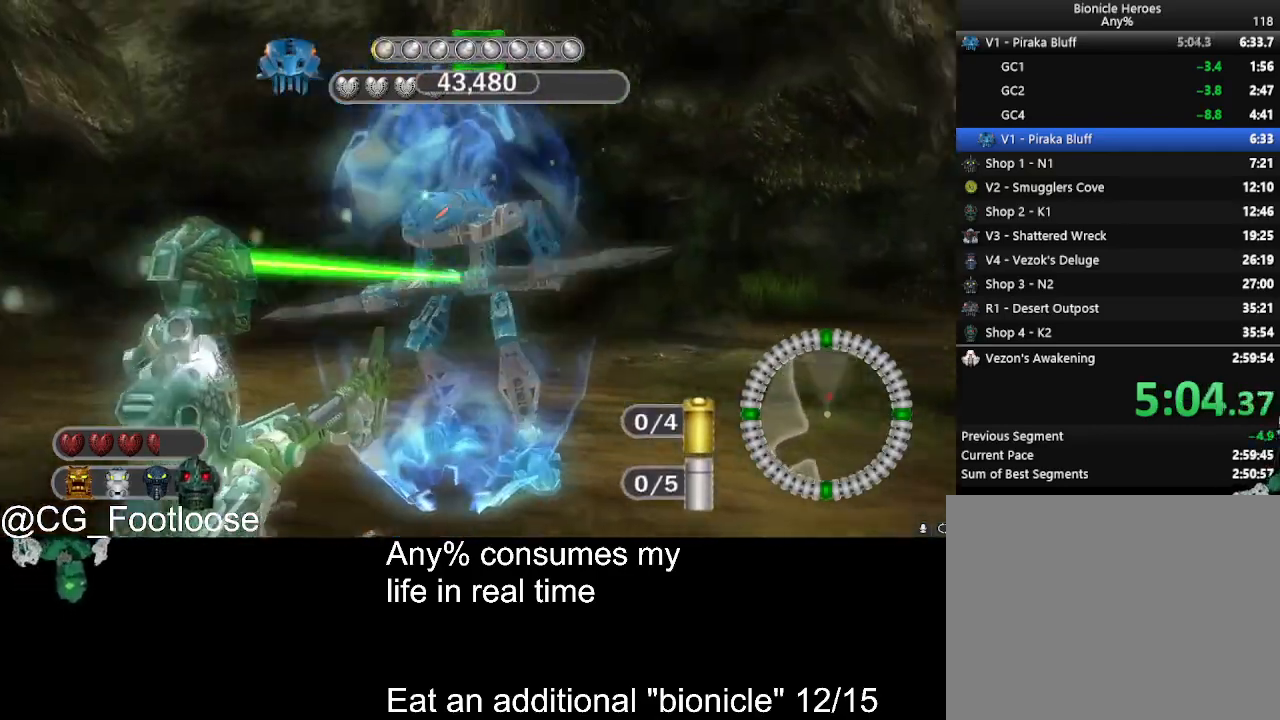
{"keys": ["a", "d"], "mouse": [], "events": [[17, "s", "up"], [250, "d", "down"], [300, "a", "up"], [483, "a", "down"]]}
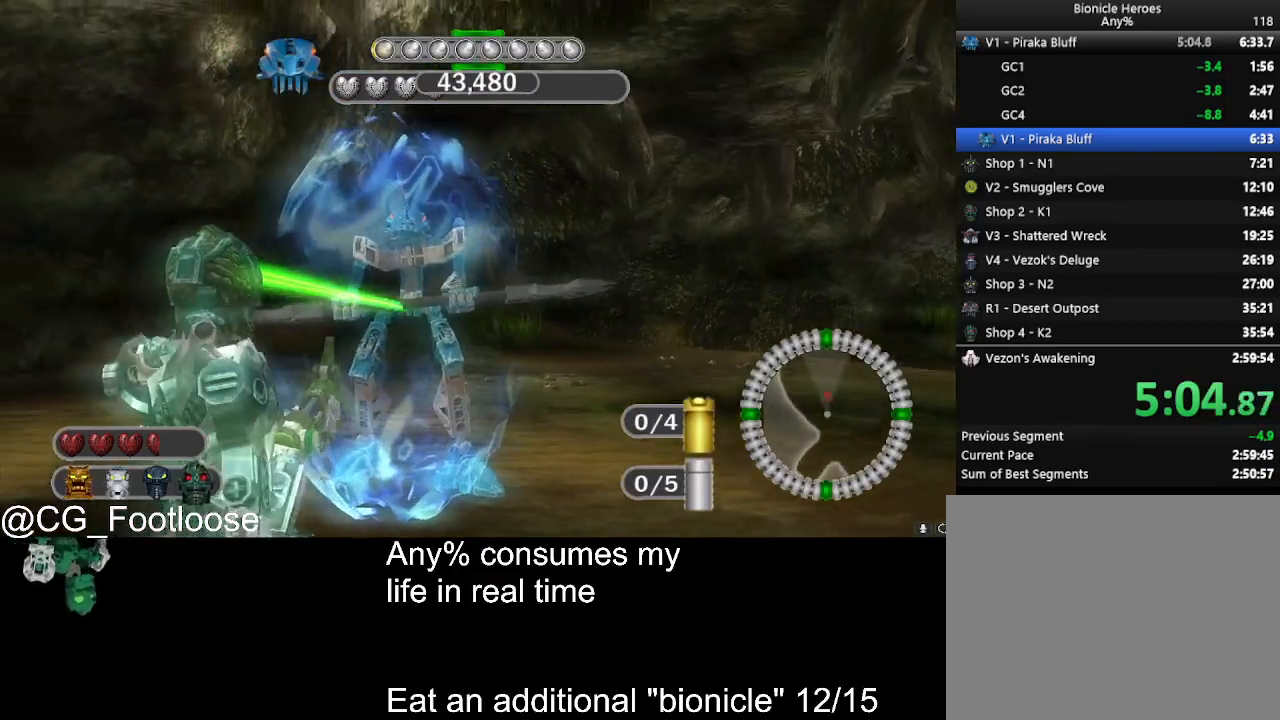
{"keys": ["a"], "mouse": [], "events": [[33, "d", "up"], [117, "d", "down"], [167, "a", "up"], [317, "a", "down"], [317, "d", "up"]]}
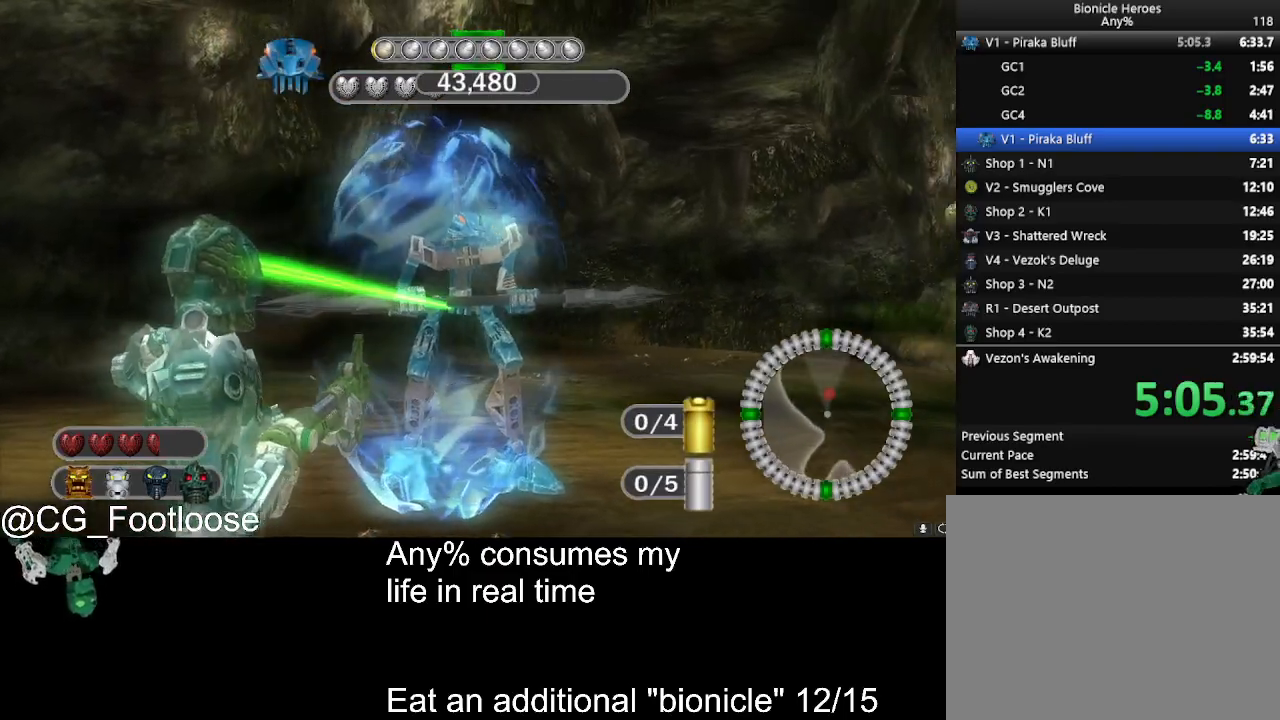
{"keys": ["s"], "mouse": [], "events": [[233, "s", "down"], [467, "a", "up"]]}
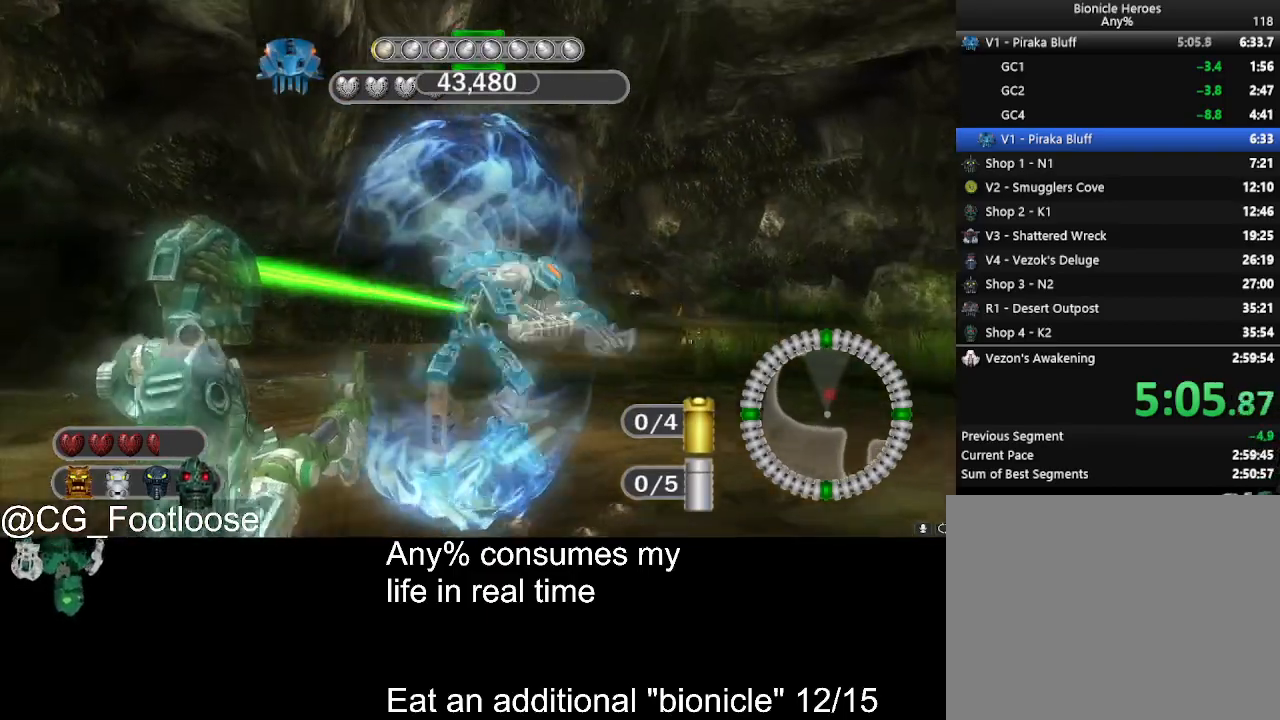
{"keys": ["d", "s"], "mouse": [], "events": [[67, "d", "down"]]}
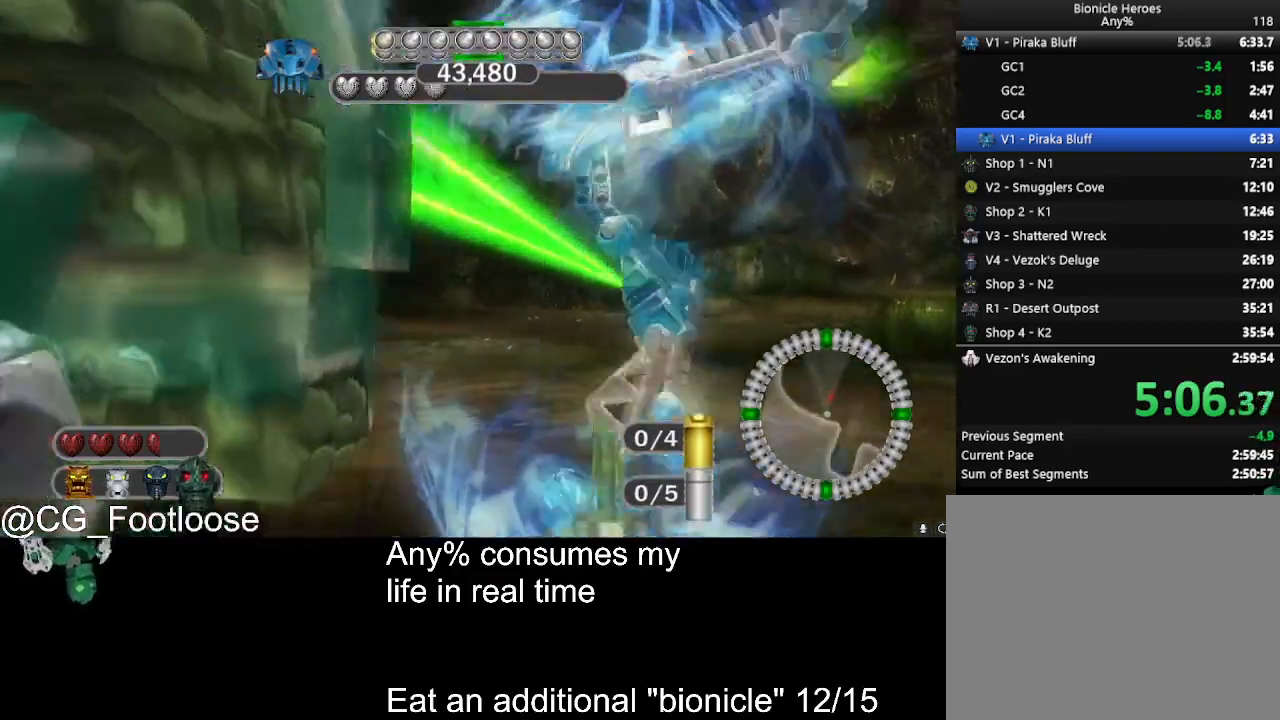
{"keys": ["a"], "mouse": [], "events": [[133, "a", "down"], [133, "d", "up"], [400, "a", "up"], [450, "a", "down"], [450, "s", "up"]]}
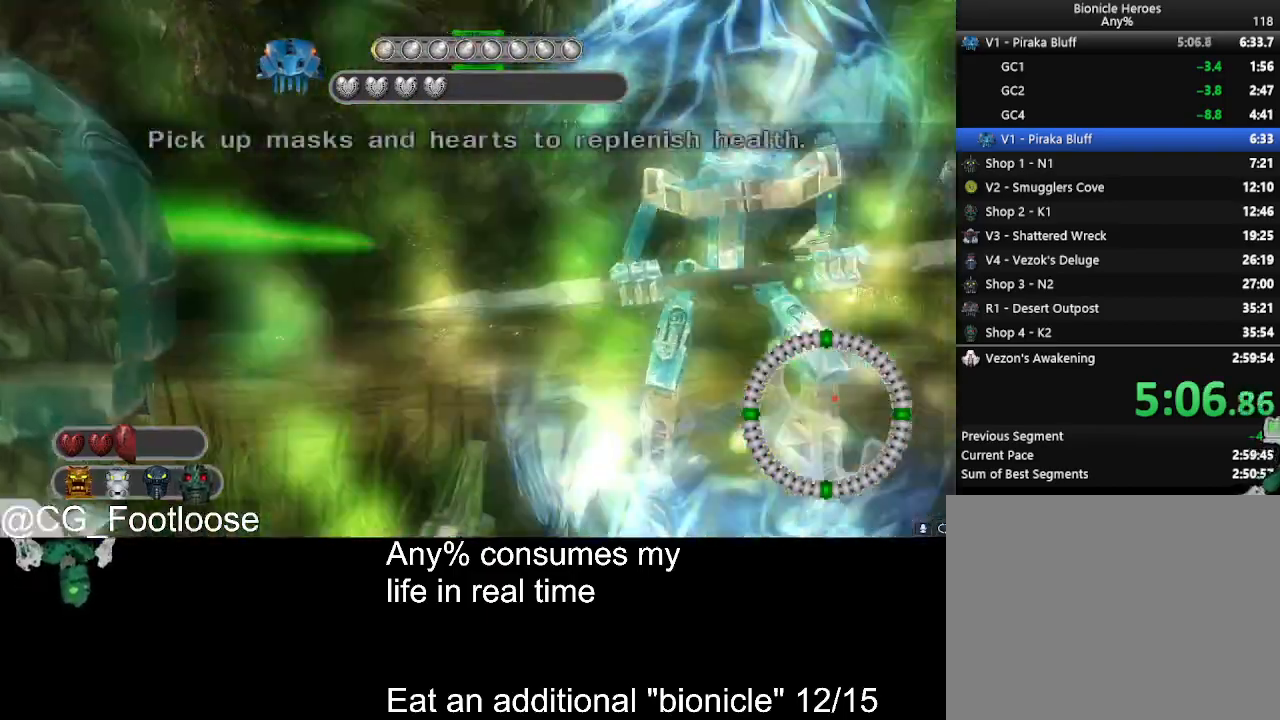
{"keys": ["a"], "mouse": [], "events": [[233, "a", "up"], [417, "a", "down"]]}
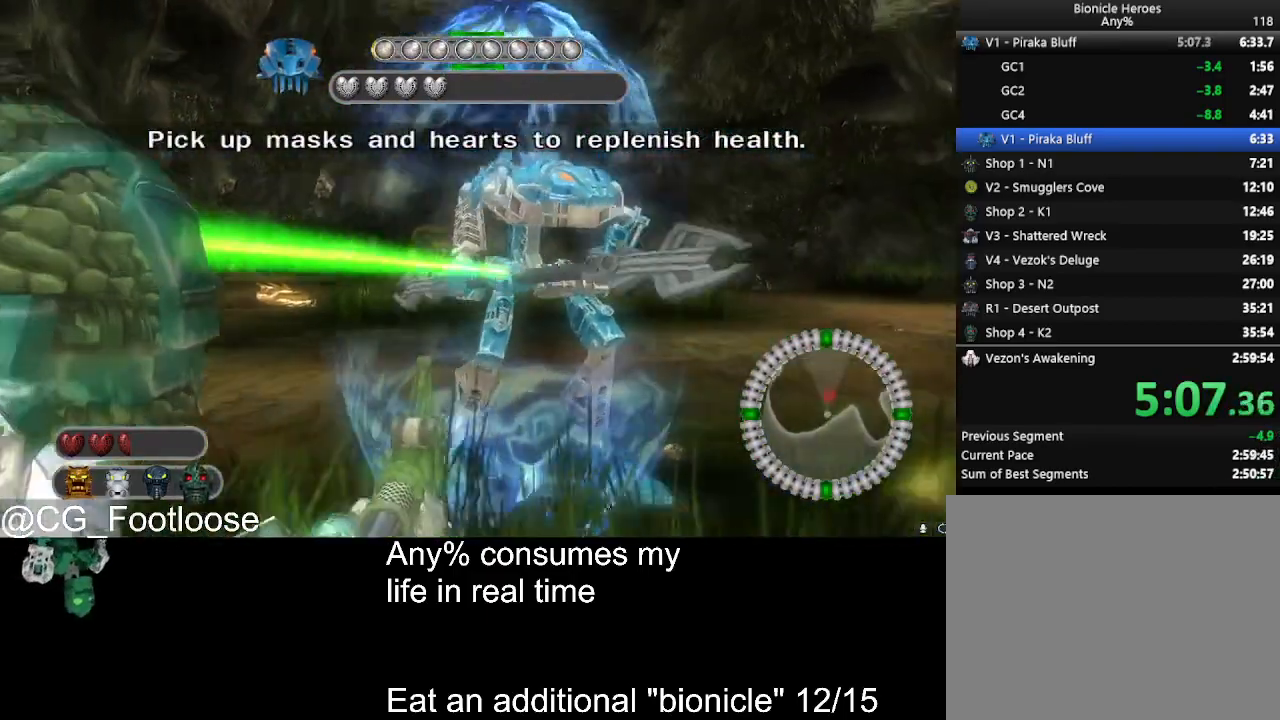
{"keys": ["d", "s"], "mouse": [], "events": [[150, "s", "down"], [350, "a", "up"], [433, "d", "down"]]}
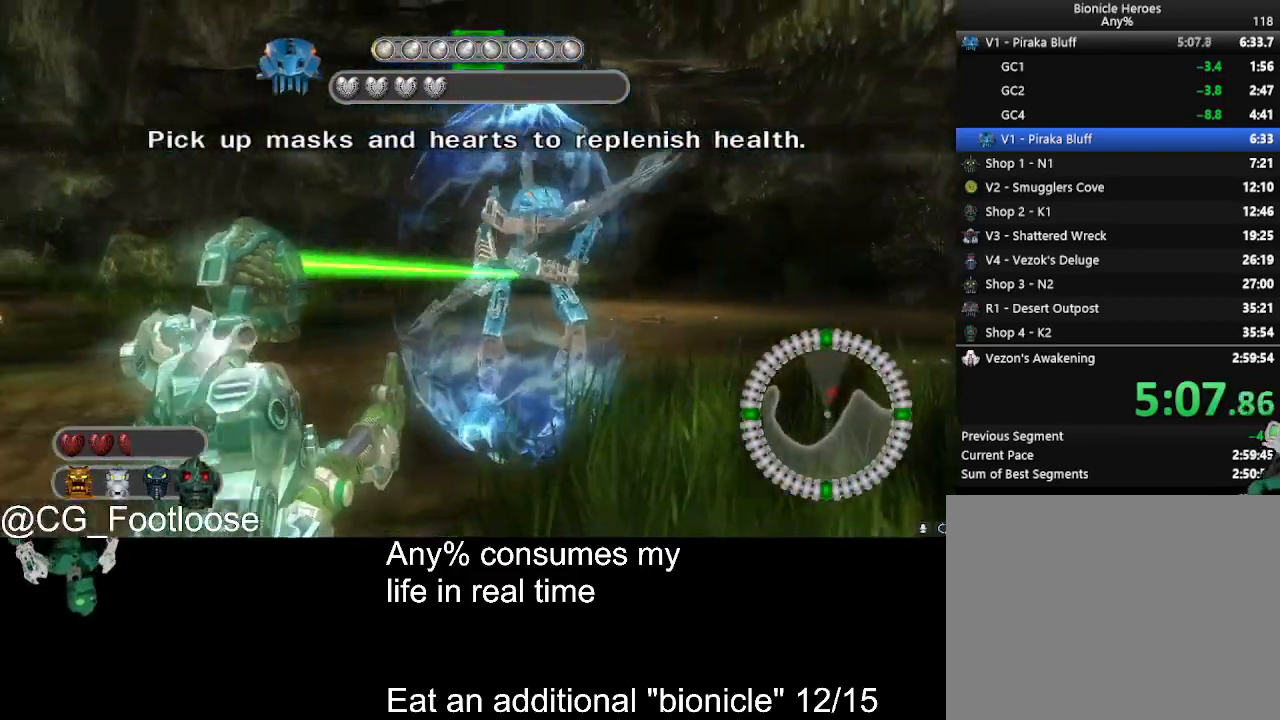
{"keys": [], "mouse": [], "events": [[167, "d", "up"], [400, "s", "up"]]}
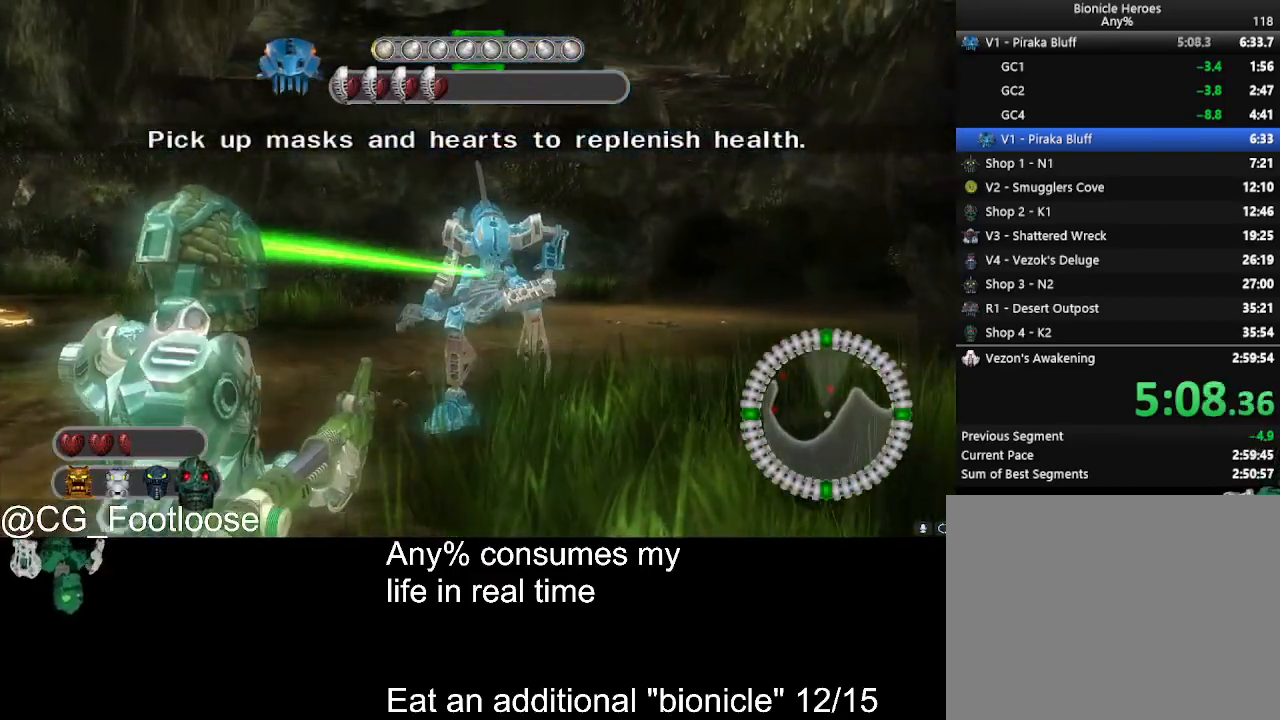
{"keys": ["w"], "mouse": [], "events": [[100, "mouse_left", "down"], [183, "mouse_left", "up"], [233, "w", "down"]]}
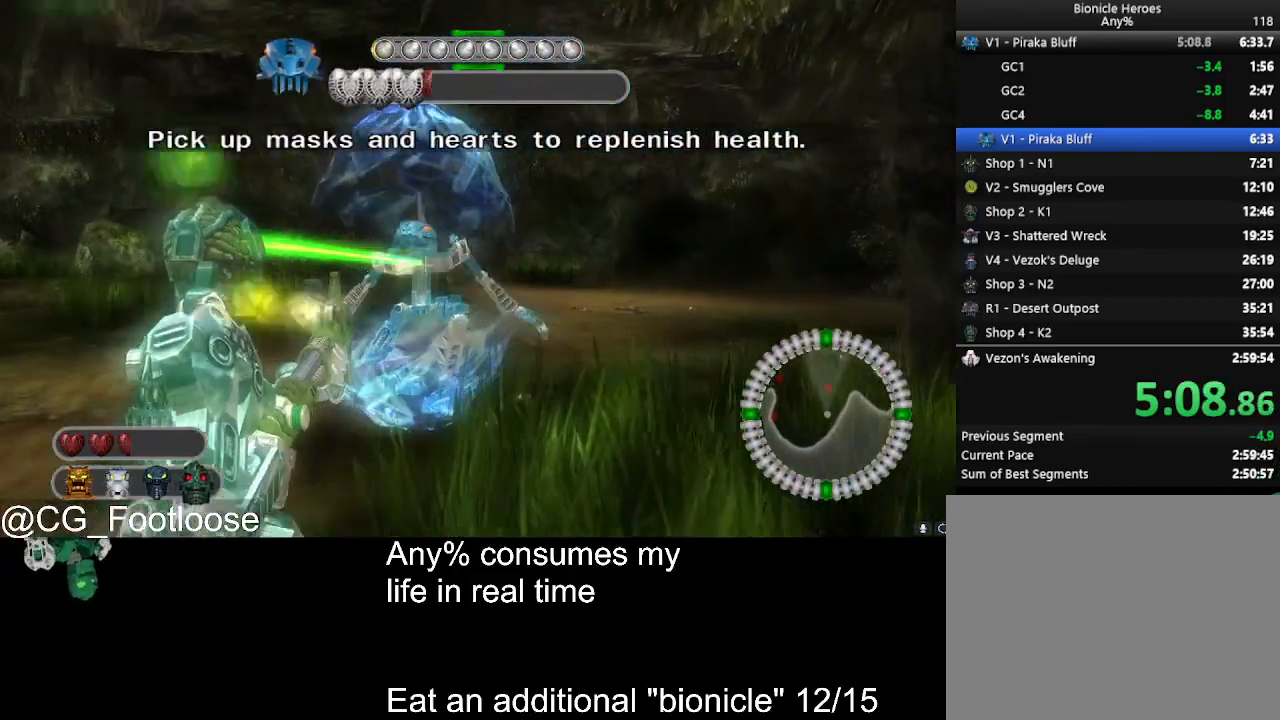
{"keys": ["d"], "mouse": [], "events": [[67, "d", "down"], [150, "w", "up"], [200, "d", "up"], [300, "a", "down"], [433, "a", "up"], [483, "d", "down"]]}
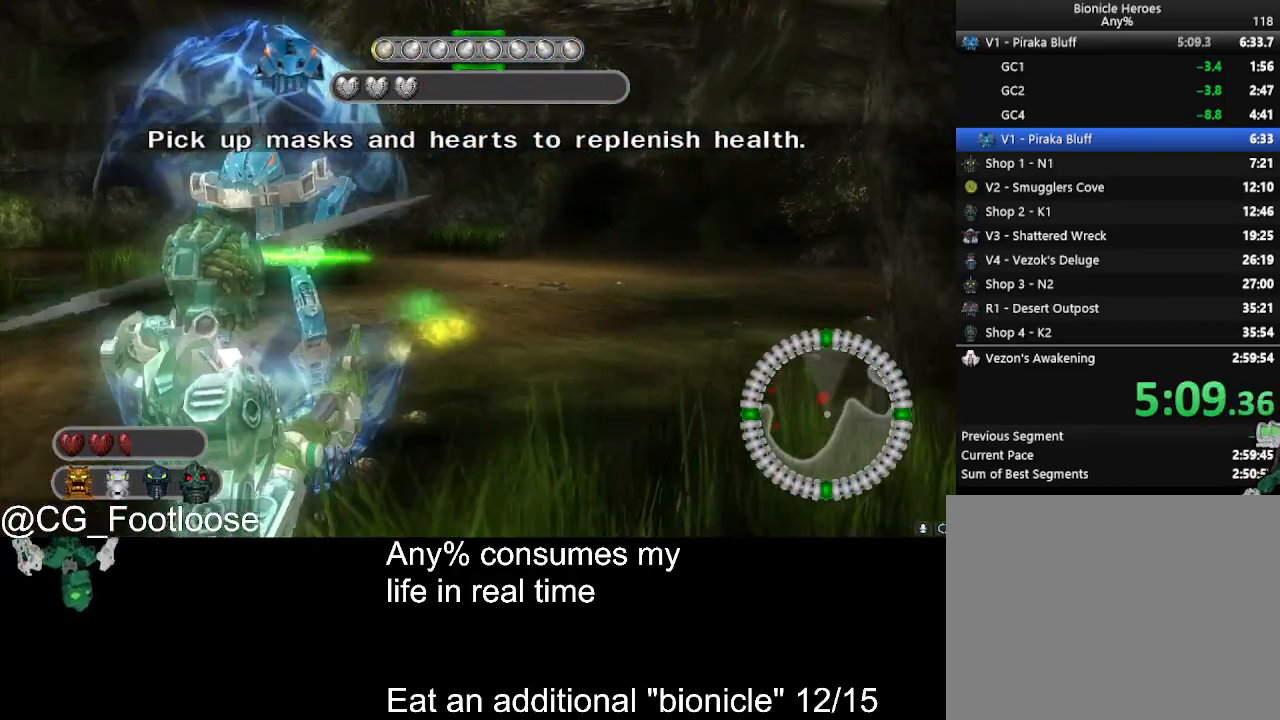
{"keys": ["d", "w"], "mouse": [], "events": [[350, "w", "down"]]}
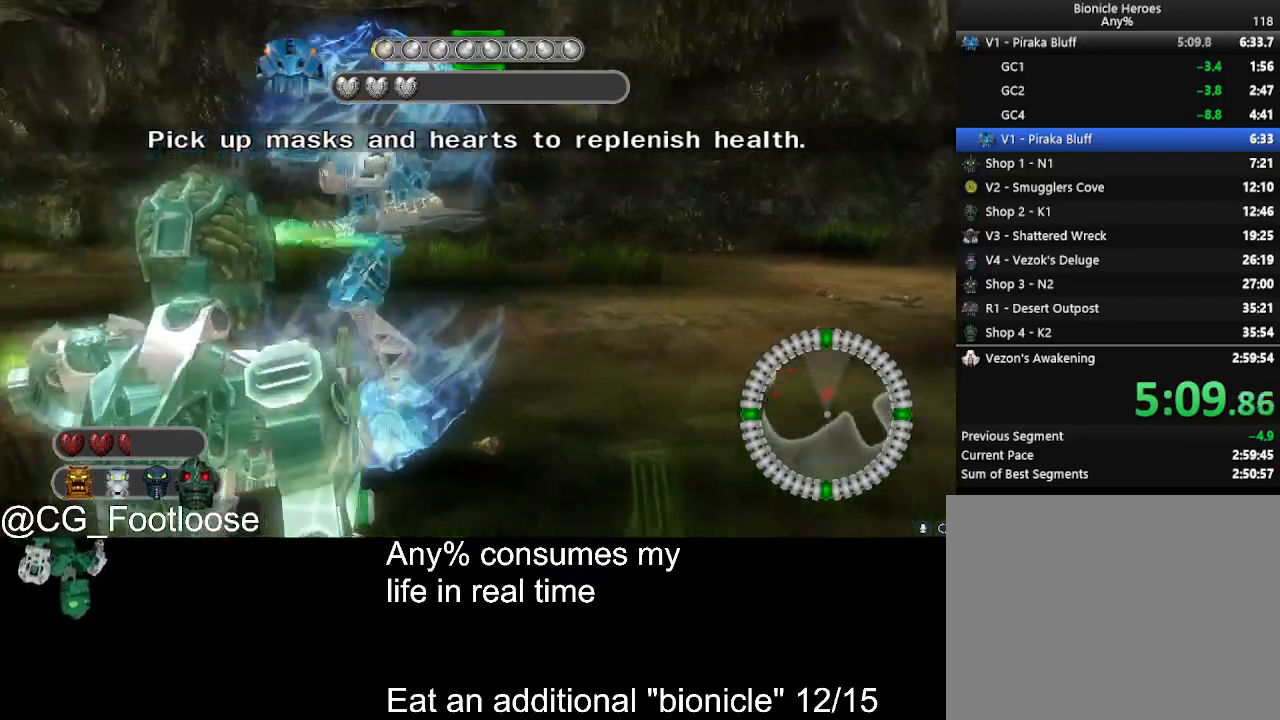
{"keys": ["d", "s"], "mouse": [], "events": [[183, "w", "up"], [417, "s", "down"]]}
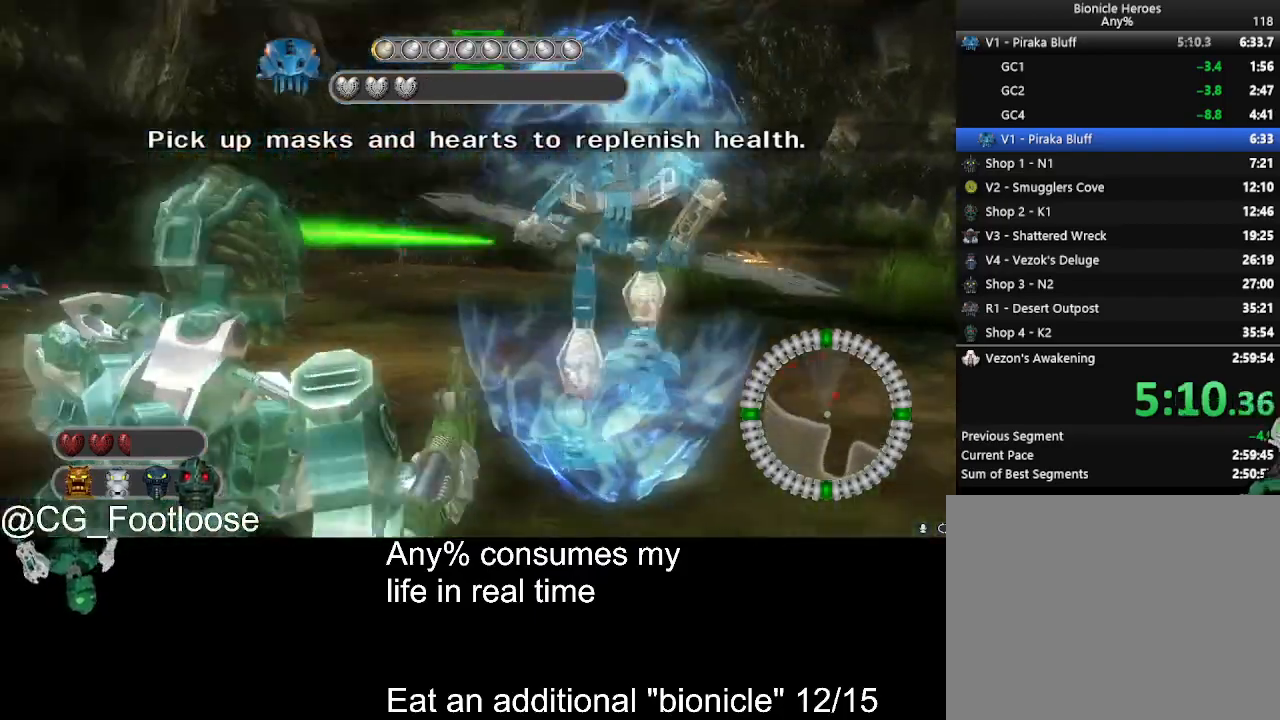
{"keys": ["d", "s"], "mouse": [], "events": []}
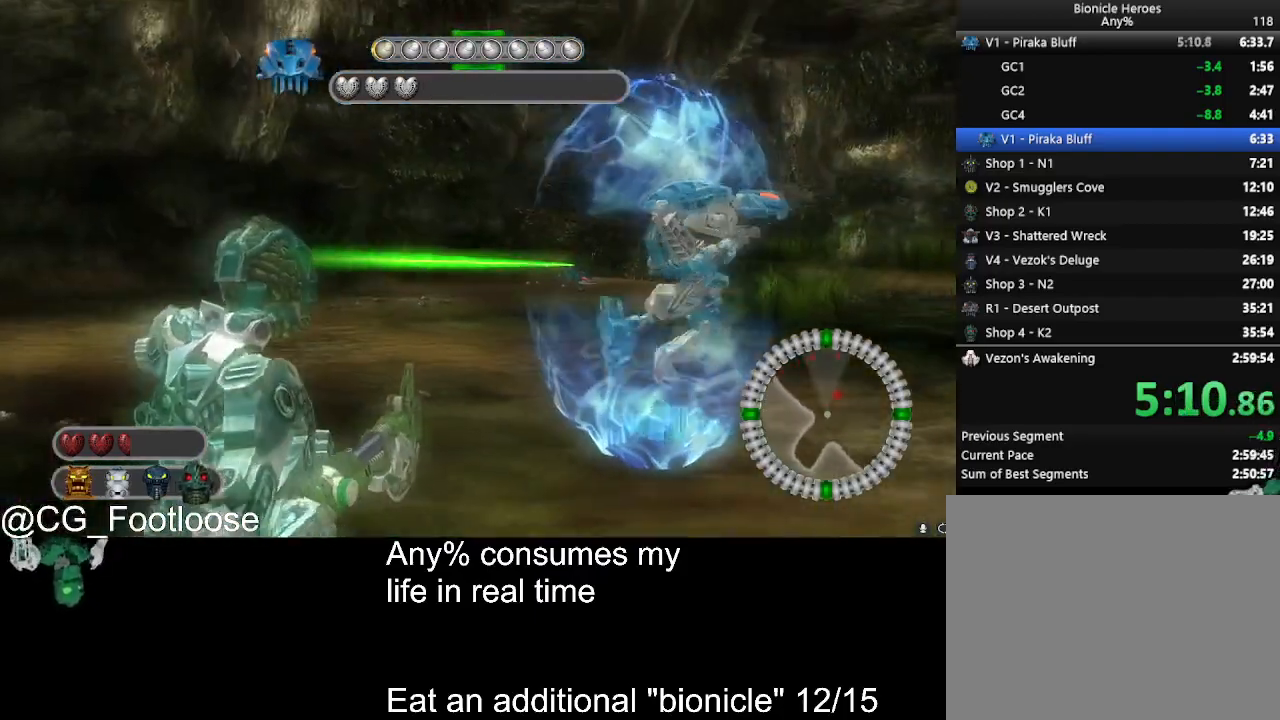
{"keys": ["d", "s"], "mouse": [], "events": []}
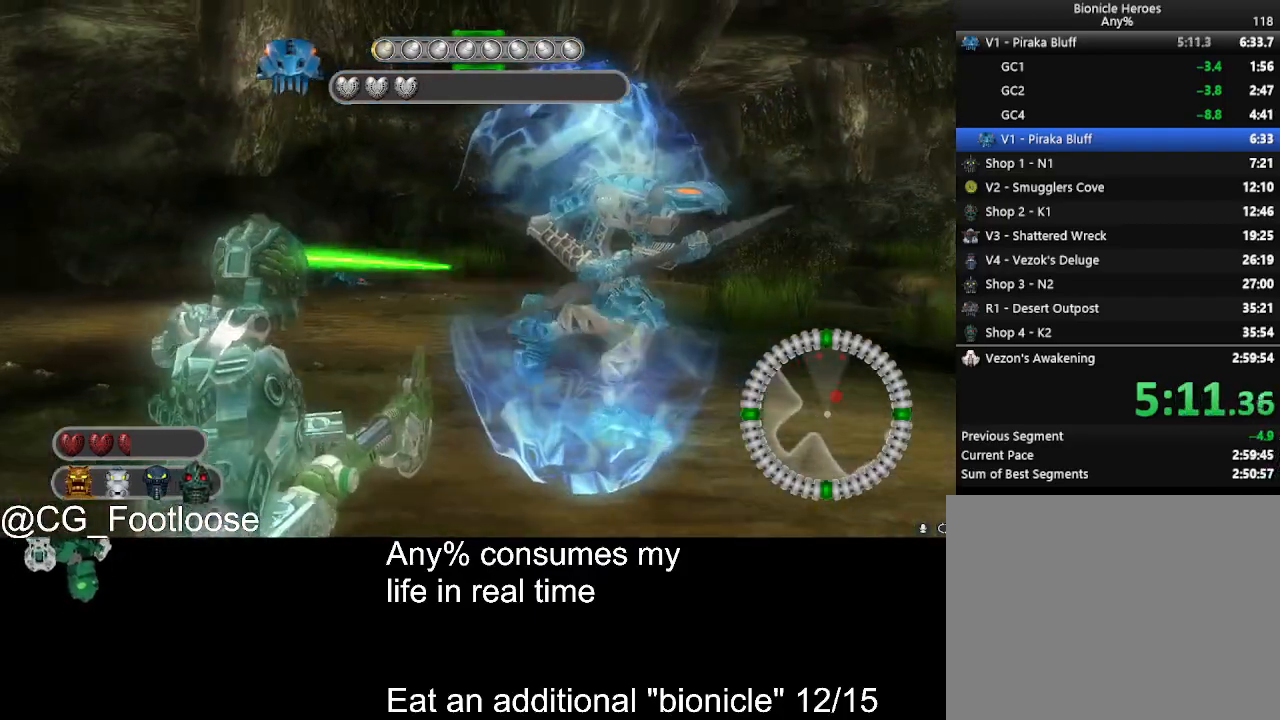
{"keys": ["d", "s"], "mouse": ["wheel_down"], "events": [[467, "mouse_wheel_down", "down"]]}
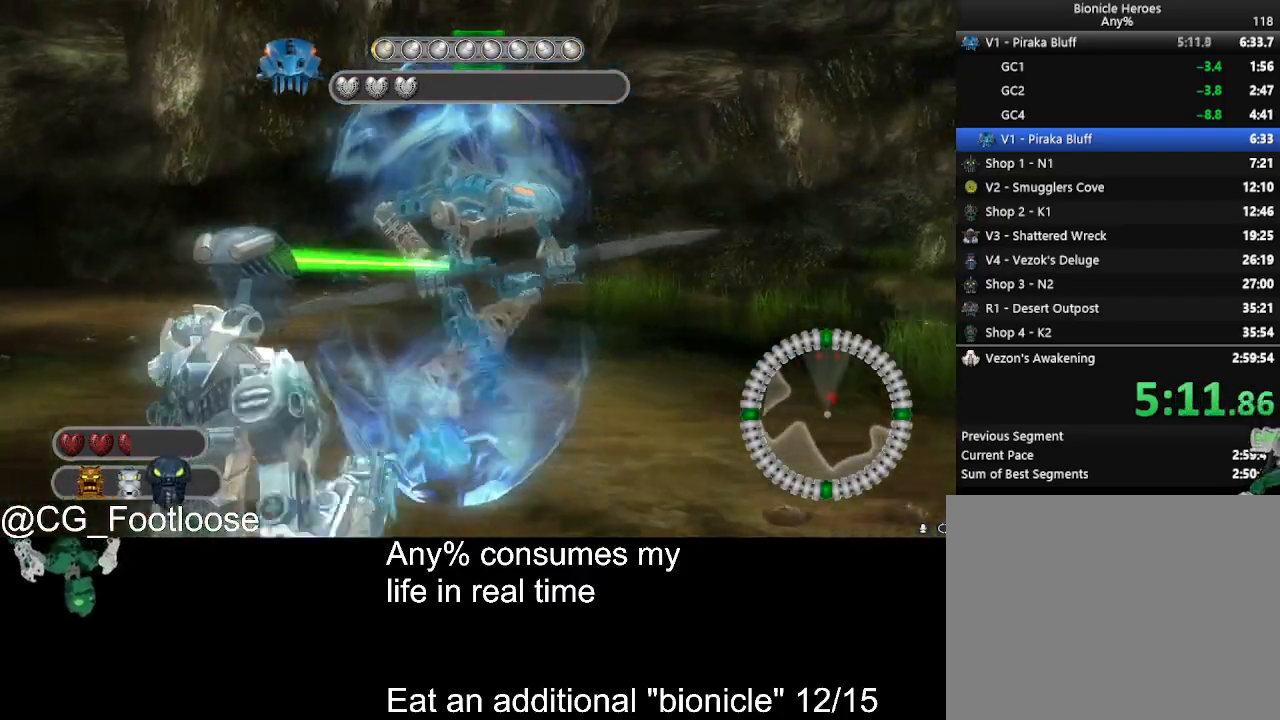
{"keys": ["d", "s"], "mouse": [], "events": [[17, "mouse_wheel_down", "up"], [67, "mouse_wheel_down", "down"], [117, "mouse_wheel_down", "up"]]}
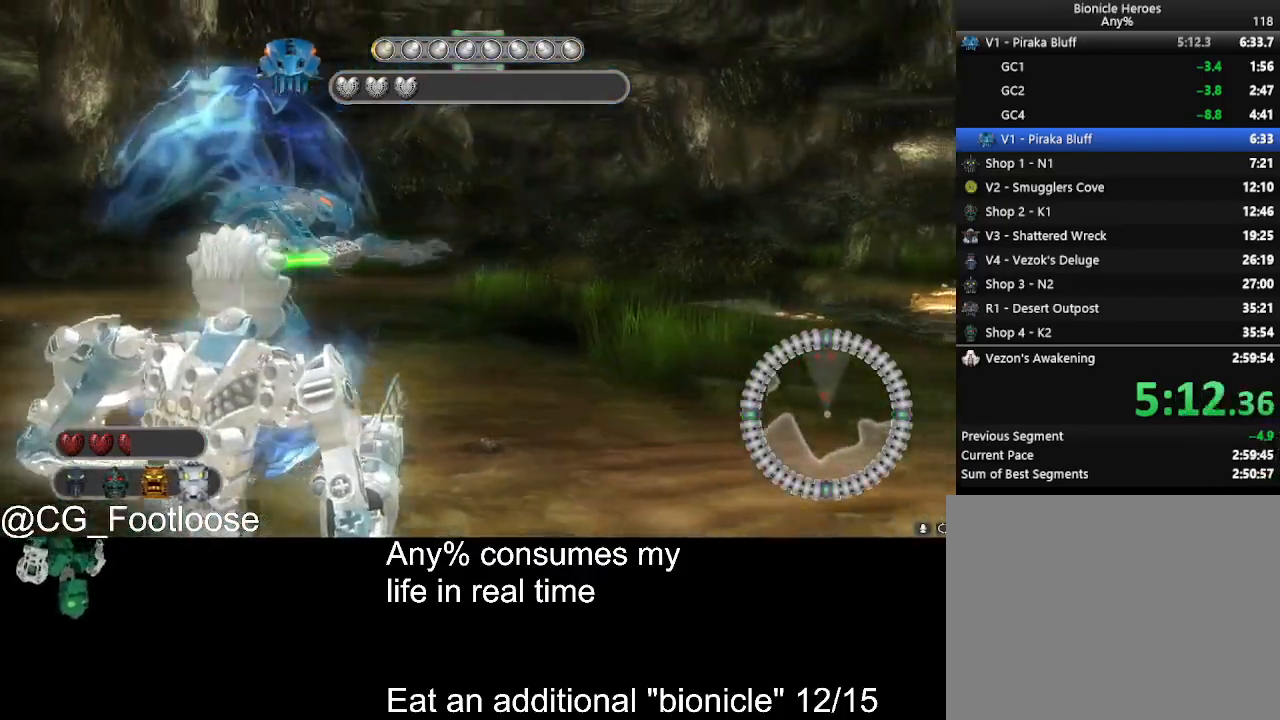
{"keys": ["a", "d", "s"], "mouse": [], "events": [[33, "space", "down"], [83, "space", "up"], [167, "mouse_left", "down"], [267, "mouse_left", "up"], [367, "space", "down"], [400, "d", "up"], [400, "space", "up"], [450, "a", "down"], [500, "d", "down"]]}
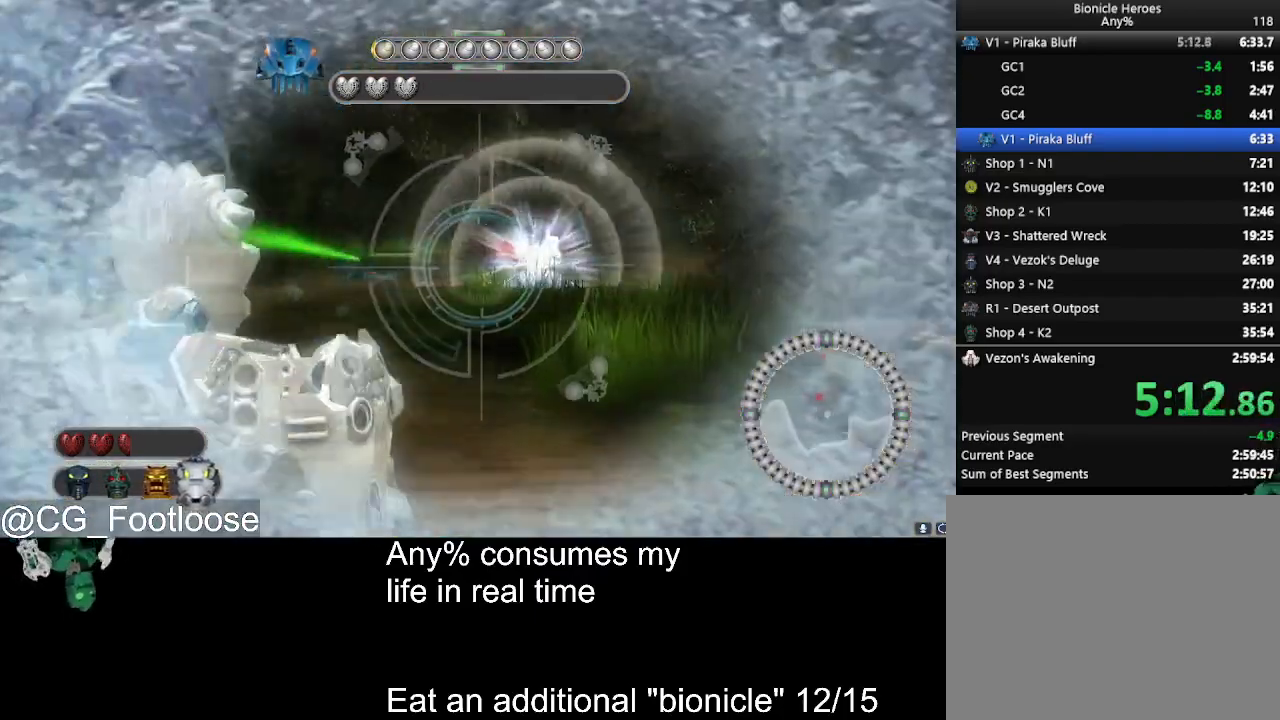
{"keys": ["d", "s"], "mouse": [], "events": [[50, "a", "up"]]}